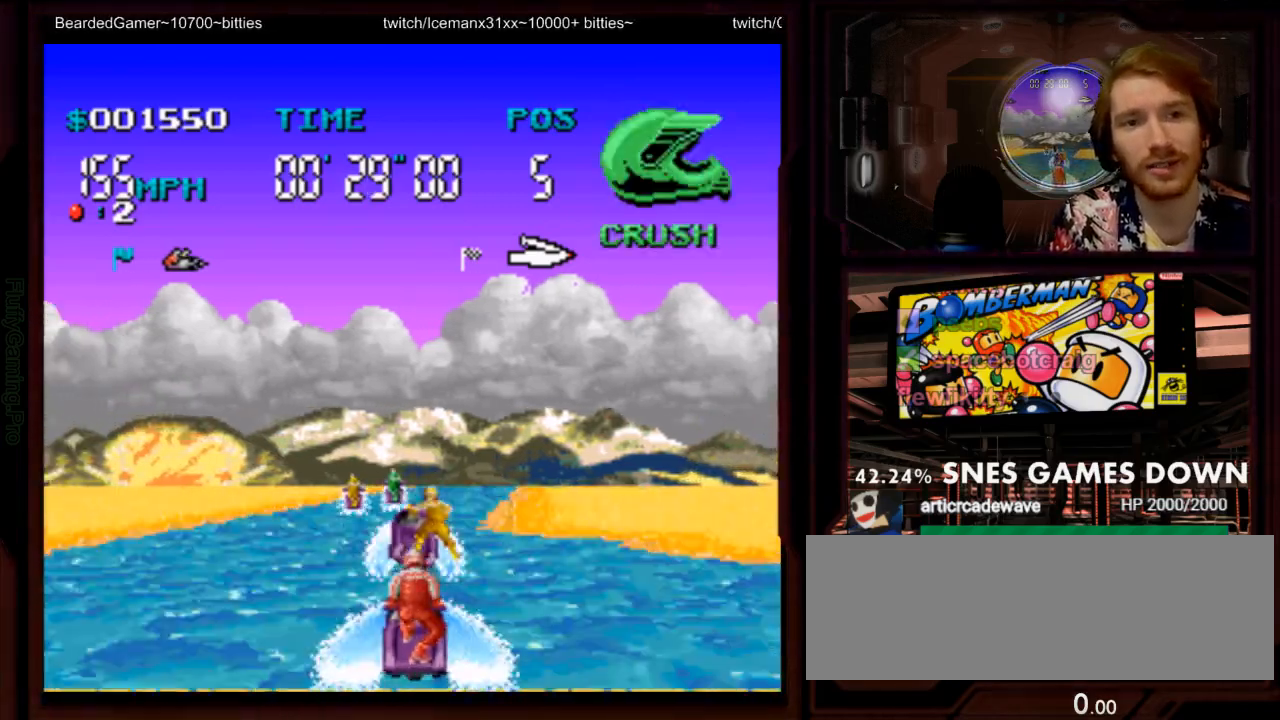
Gameplay with a controller (Nintendo layout); each line is a JSON object with the inputs held at the frame after it (dt_ms = milliseconds from this image to that frame). "events" lists button and stick changes between this image and that frame as [ms after this image, input, new state], when the widget could be followed in between. Not read: L3 R3 SELECT.
{"dt_ms": 500, "buttons": ["A"], "events": []}
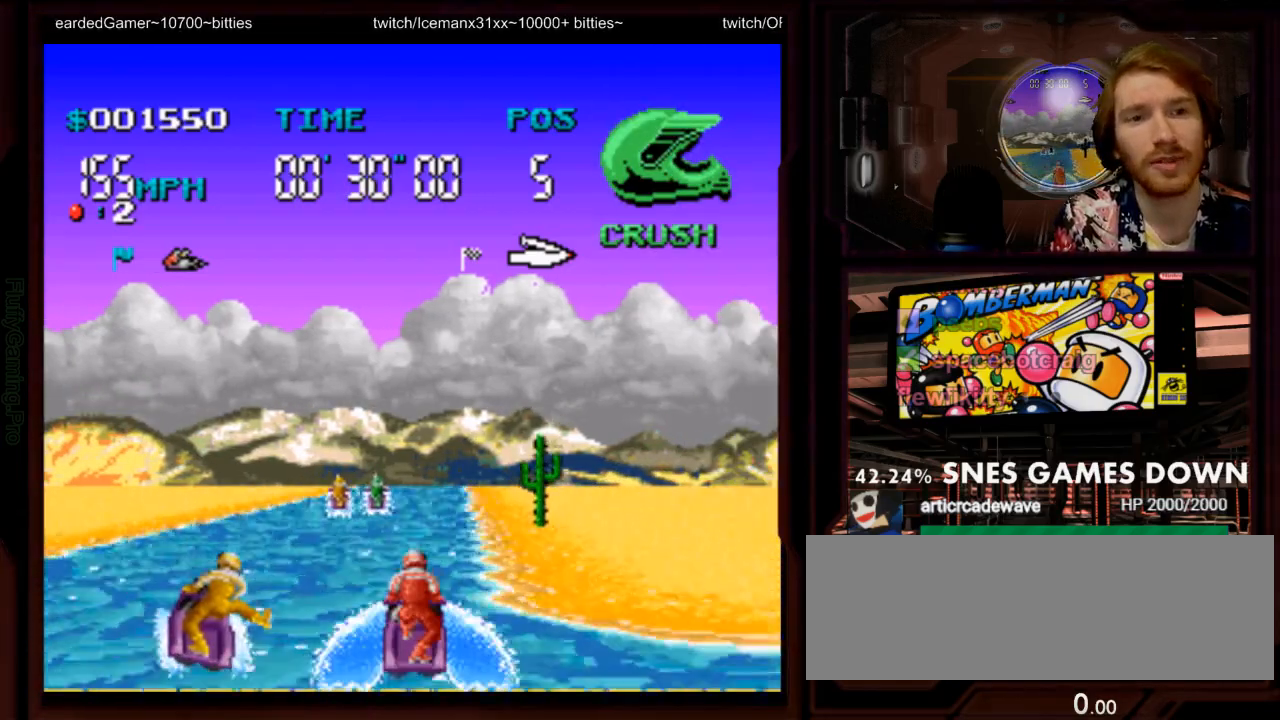
{"dt_ms": 500, "buttons": ["A"], "events": [[100, "DPAD_DOWN", "down"], [167, "DPAD_DOWN", "up"], [267, "DPAD_LEFT", "down"], [367, "DPAD_LEFT", "up"]]}
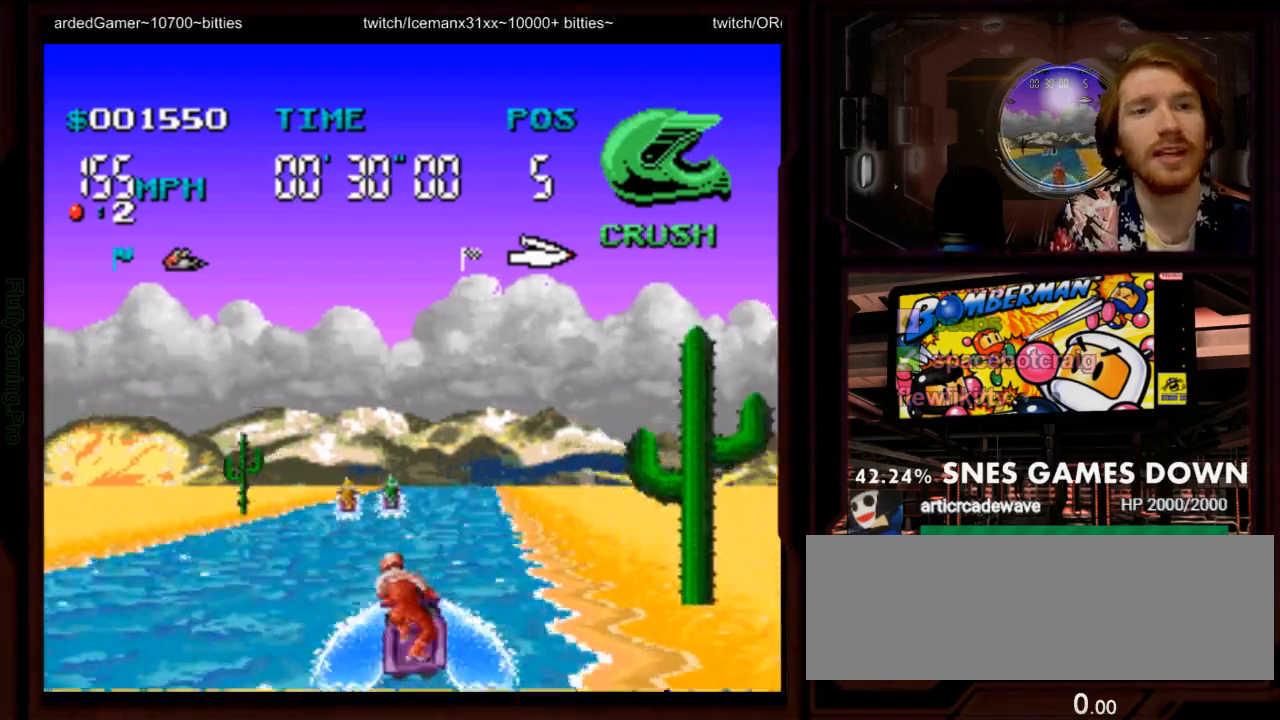
{"dt_ms": 500, "buttons": ["A"], "events": []}
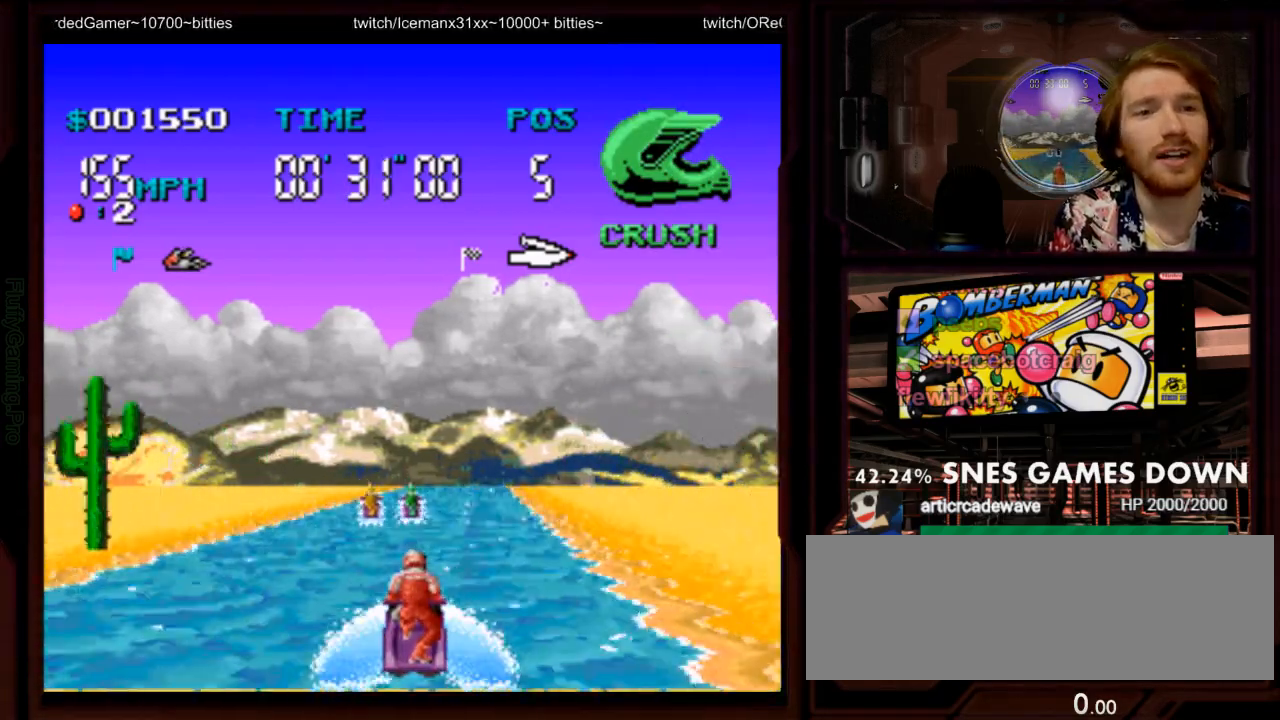
{"dt_ms": 1000, "buttons": ["A", "DPAD_RIGHT"], "events": [[167, "DPAD_RIGHT", "down"], [267, "DPAD_RIGHT", "up"], [483, "B", "down"], [533, "DPAD_RIGHT", "down"], [583, "B", "up"], [617, "DPAD_RIGHT", "up"], [900, "DPAD_RIGHT", "down"]]}
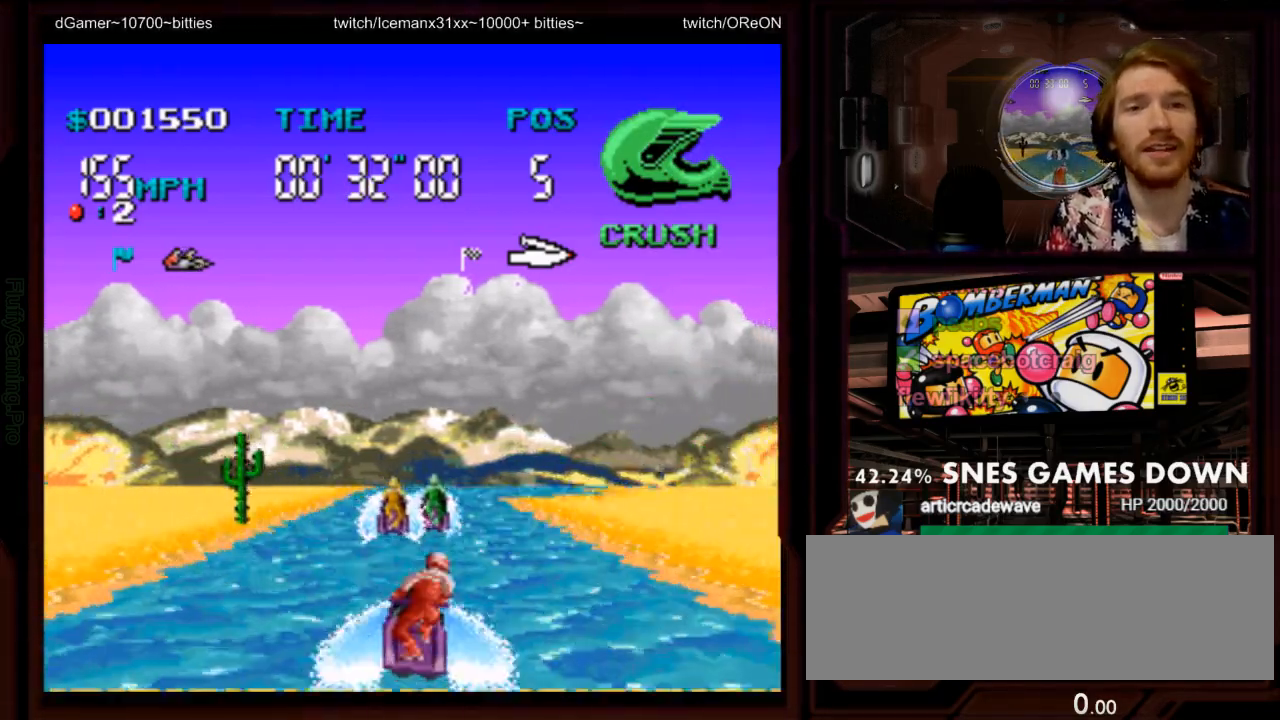
{"dt_ms": 500, "buttons": ["A"], "events": [[33, "DPAD_RIGHT", "up"]]}